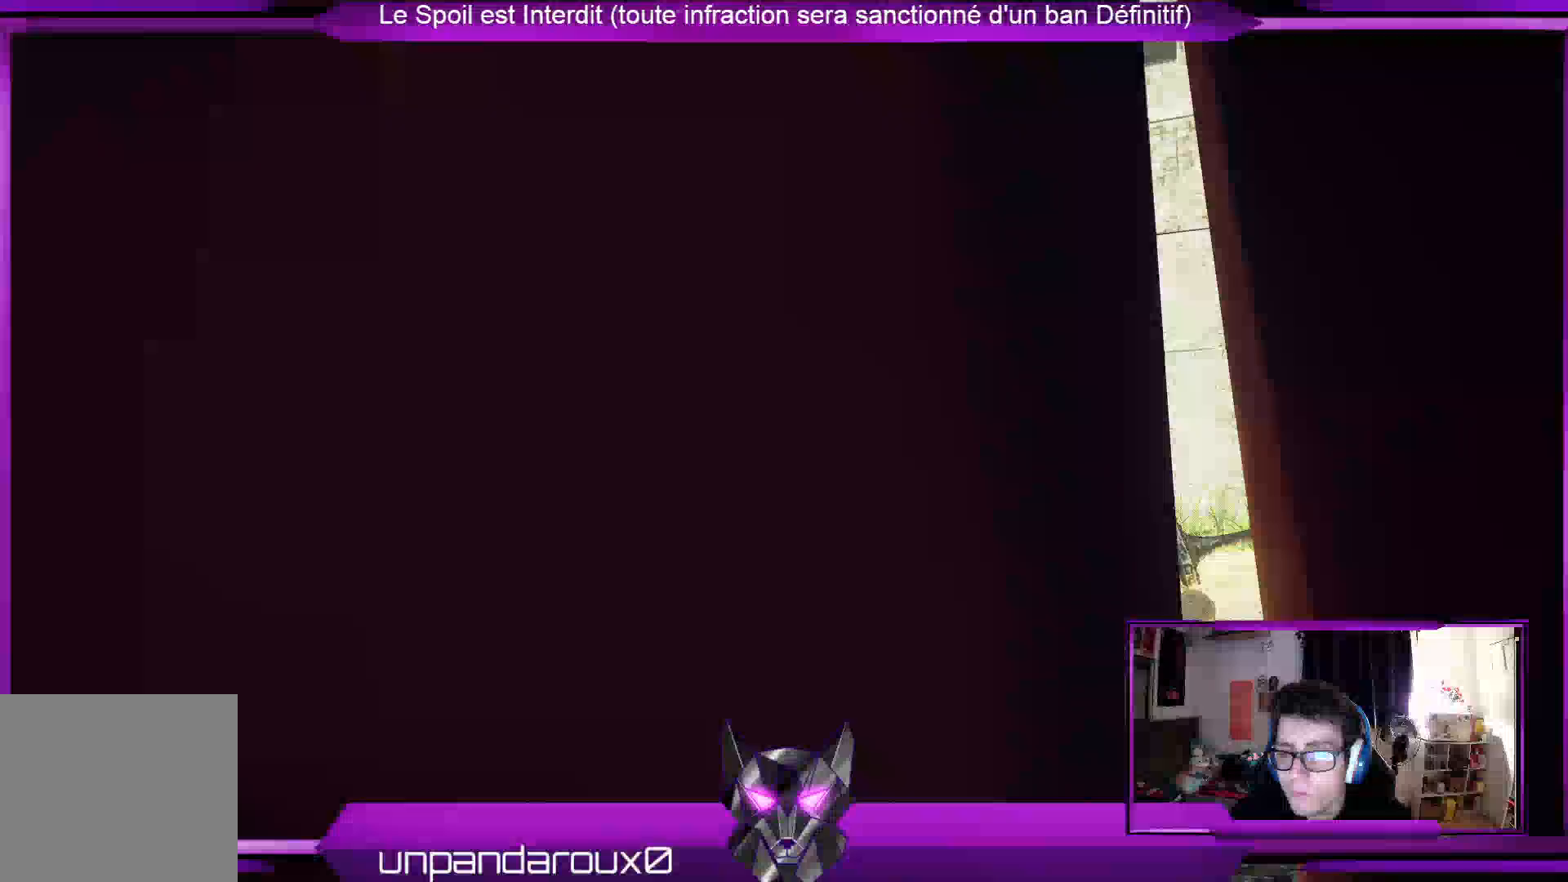
Gameplay with a controller (Xbox layout); each line is a JSON object with the inputs held at the frame after it. "events" lists button and stick changes between this image and that frame as [ms after this image, input, new state], when the widget could be followed in between. Not read: DPAD_LEFT START.
{"buttons": ["R2"], "left_stick": "up", "right_stick": "center", "events": [[67, "left_stick", "up-right"], [367, "left_stick", "up"]]}
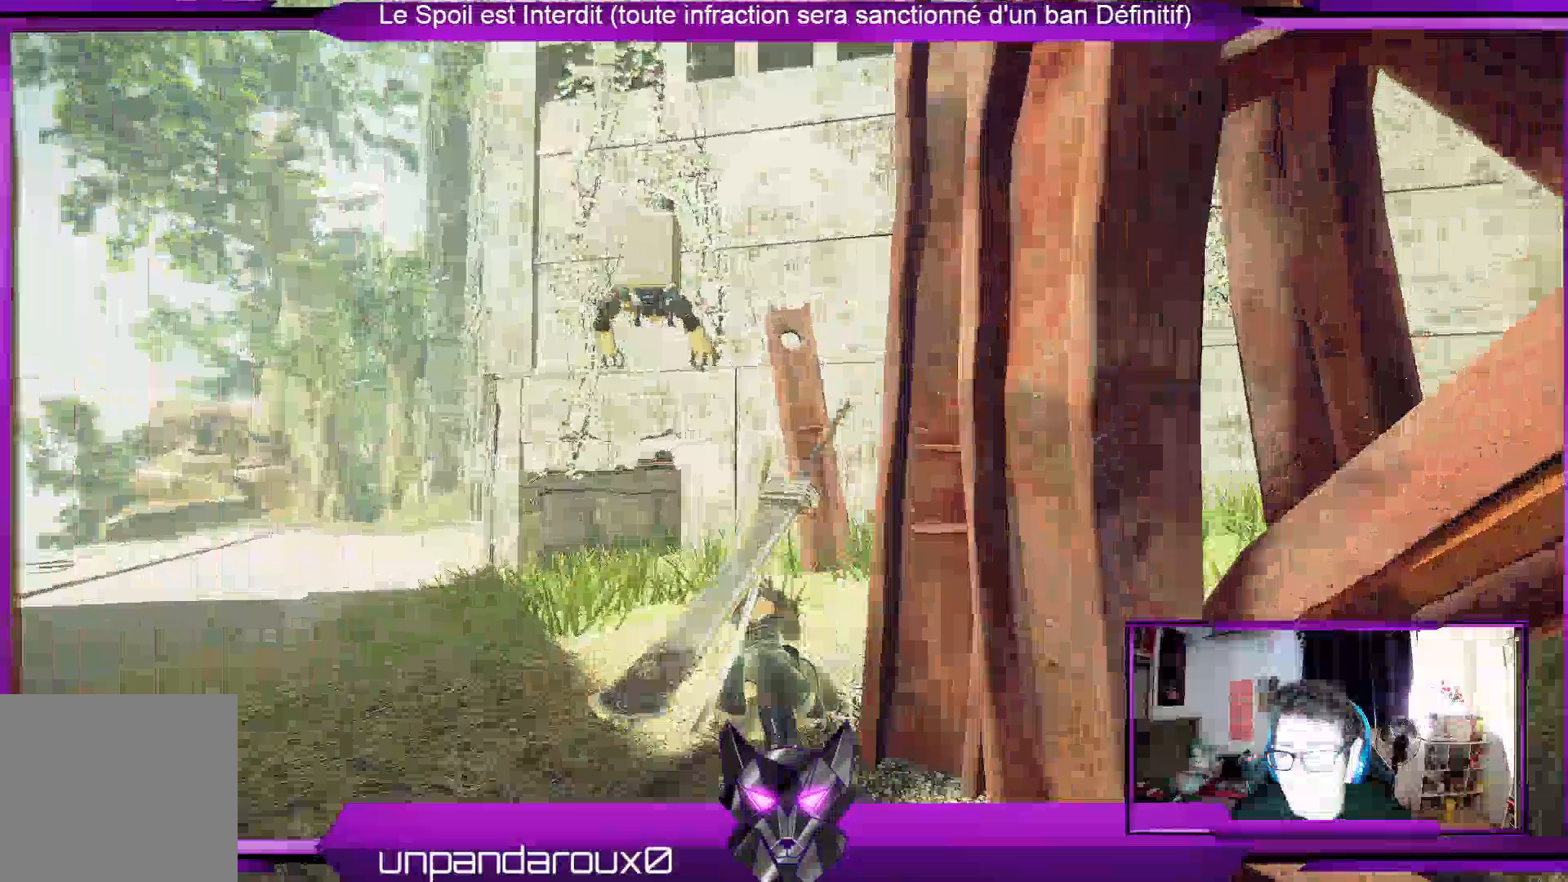
{"buttons": ["R2"], "left_stick": "up", "right_stick": "center", "events": [[33, "right_stick", "down-left"], [300, "right_stick", "center"]]}
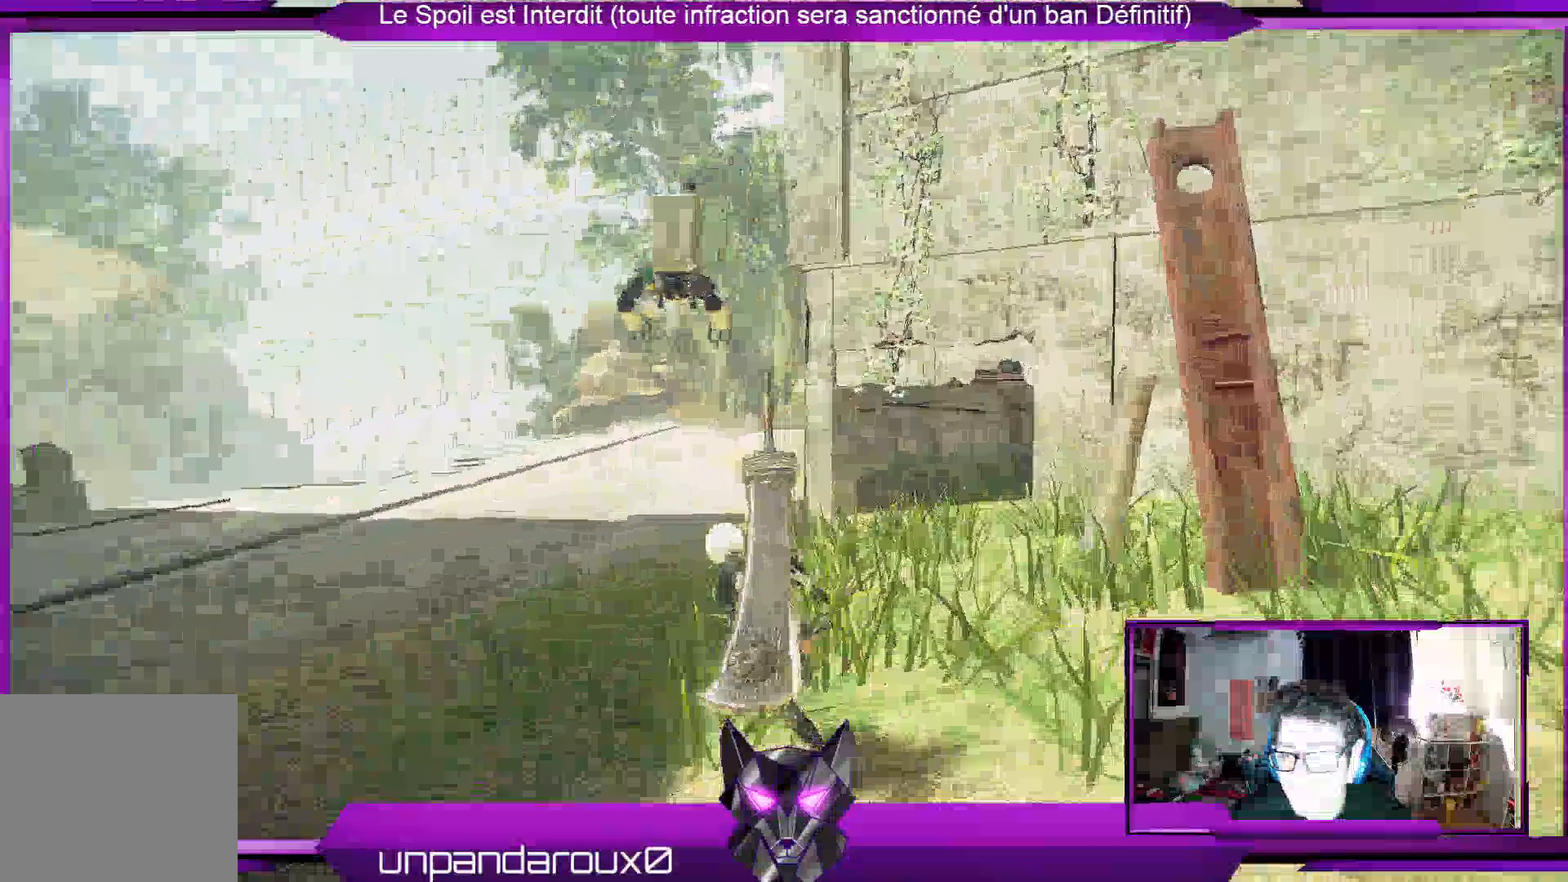
{"buttons": ["R2"], "left_stick": "up-left", "right_stick": "center", "events": [[33, "left_stick", "up-left"], [133, "right_stick", "left"], [333, "right_stick", "center"]]}
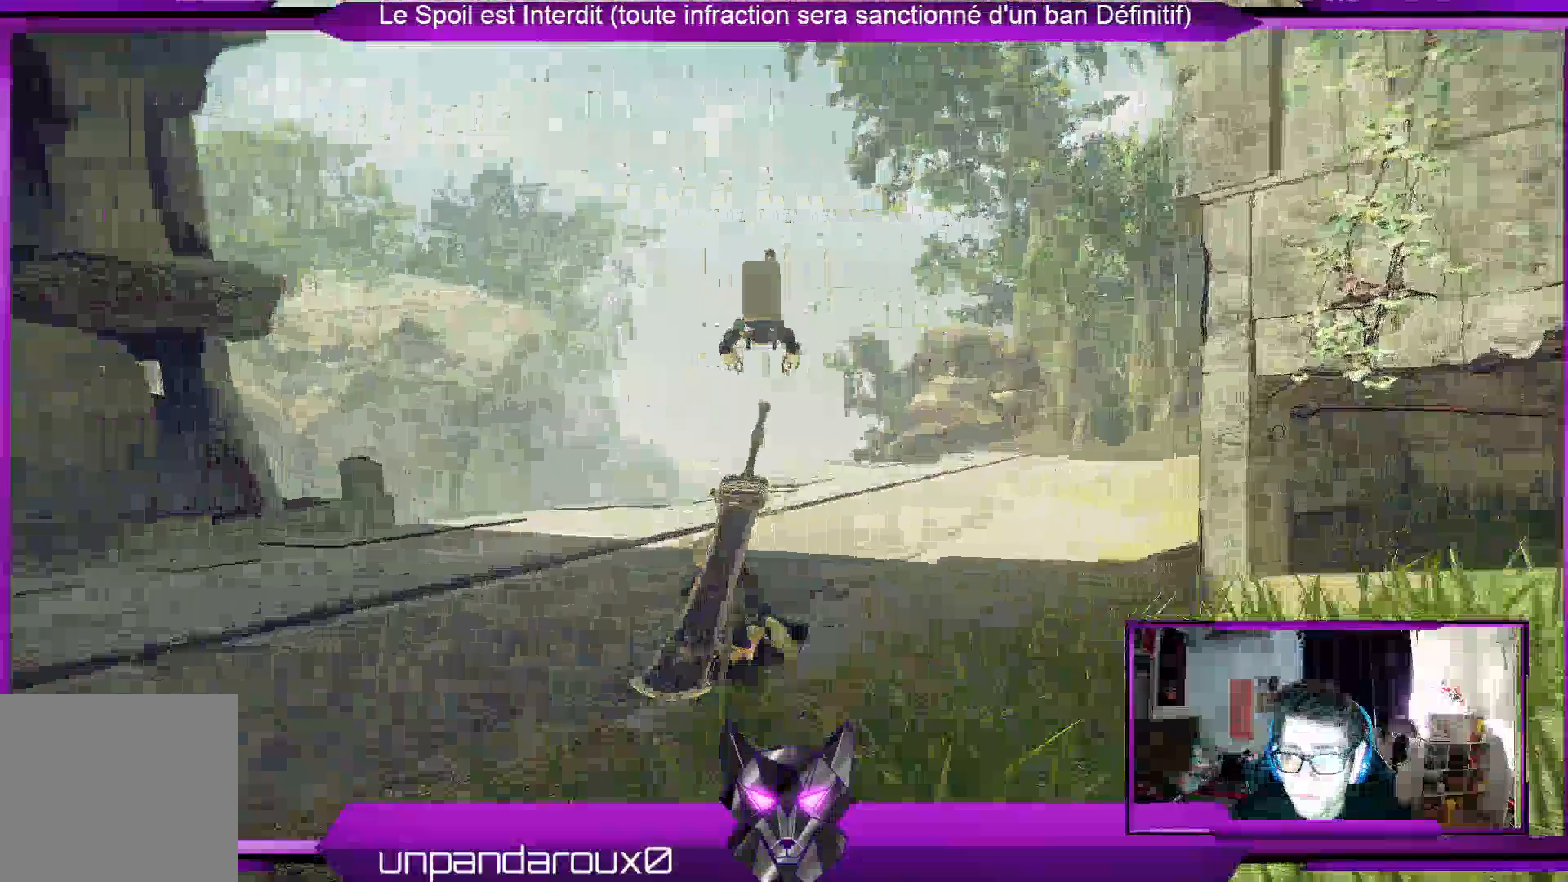
{"buttons": ["R2"], "left_stick": "up", "right_stick": "center", "events": [[267, "left_stick", "up"]]}
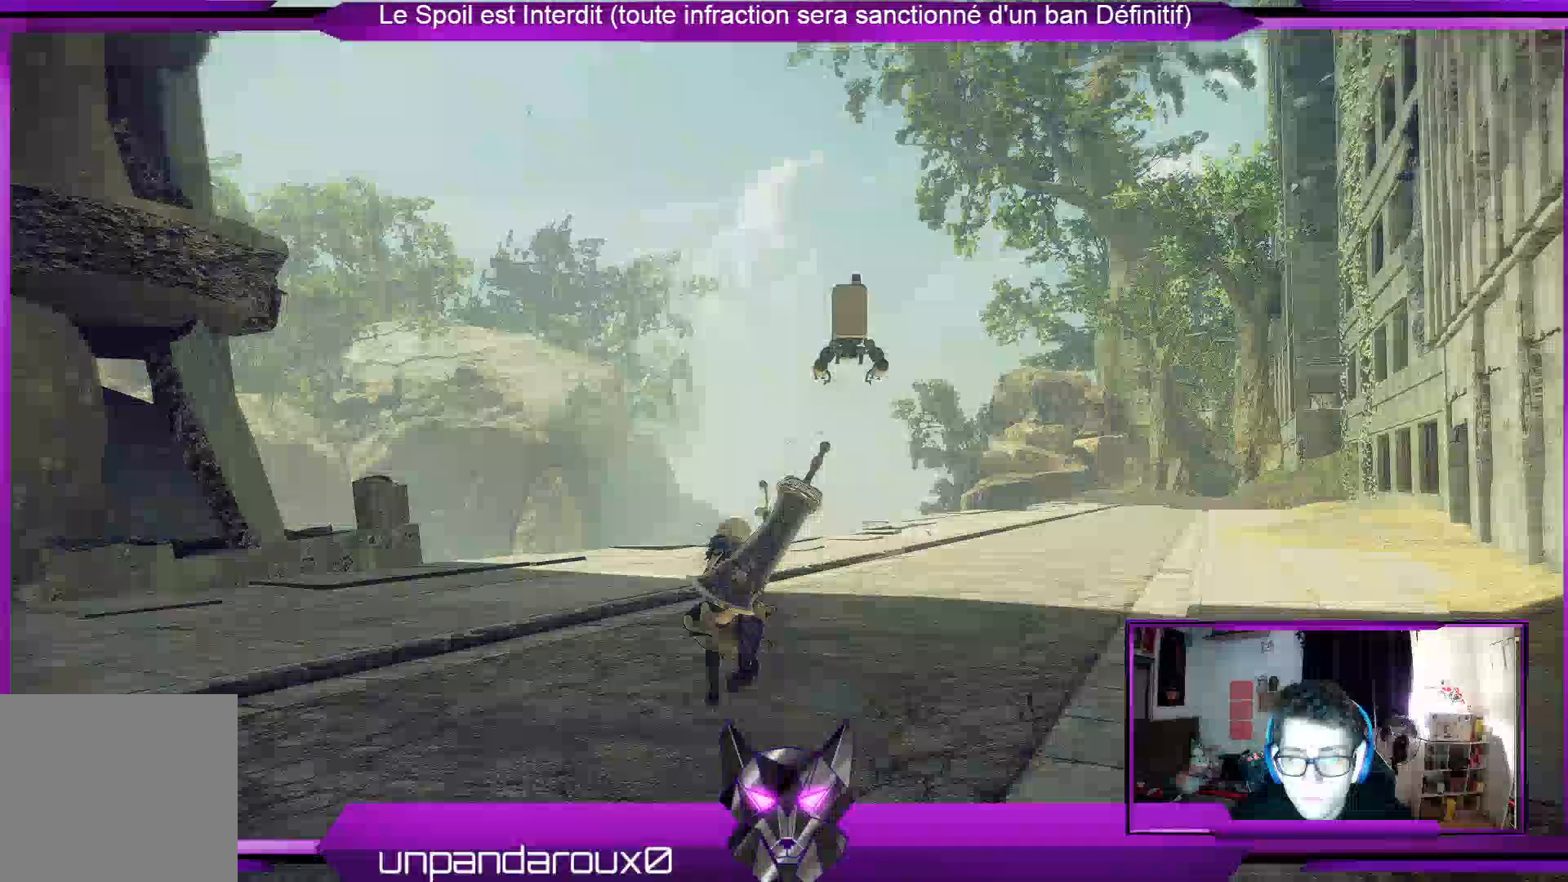
{"buttons": ["R2"], "left_stick": "up", "right_stick": "center", "events": [[67, "right_stick", "right"], [333, "right_stick", "center"]]}
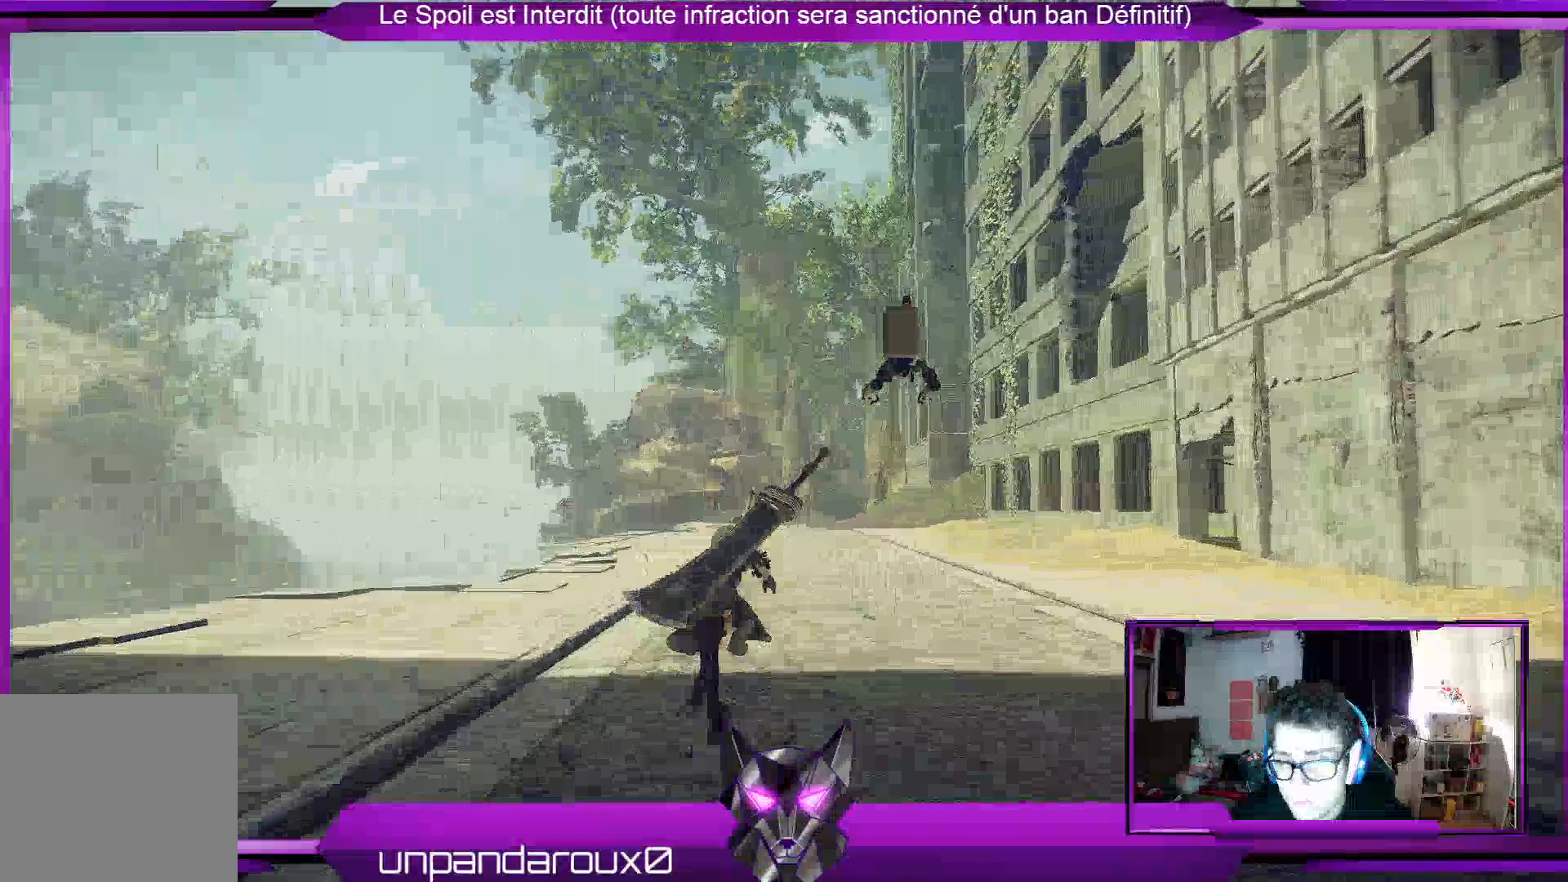
{"buttons": ["B", "R2"], "left_stick": "up", "right_stick": "center", "events": [[167, "right_stick", "down"], [333, "B", "down"], [367, "right_stick", "center"]]}
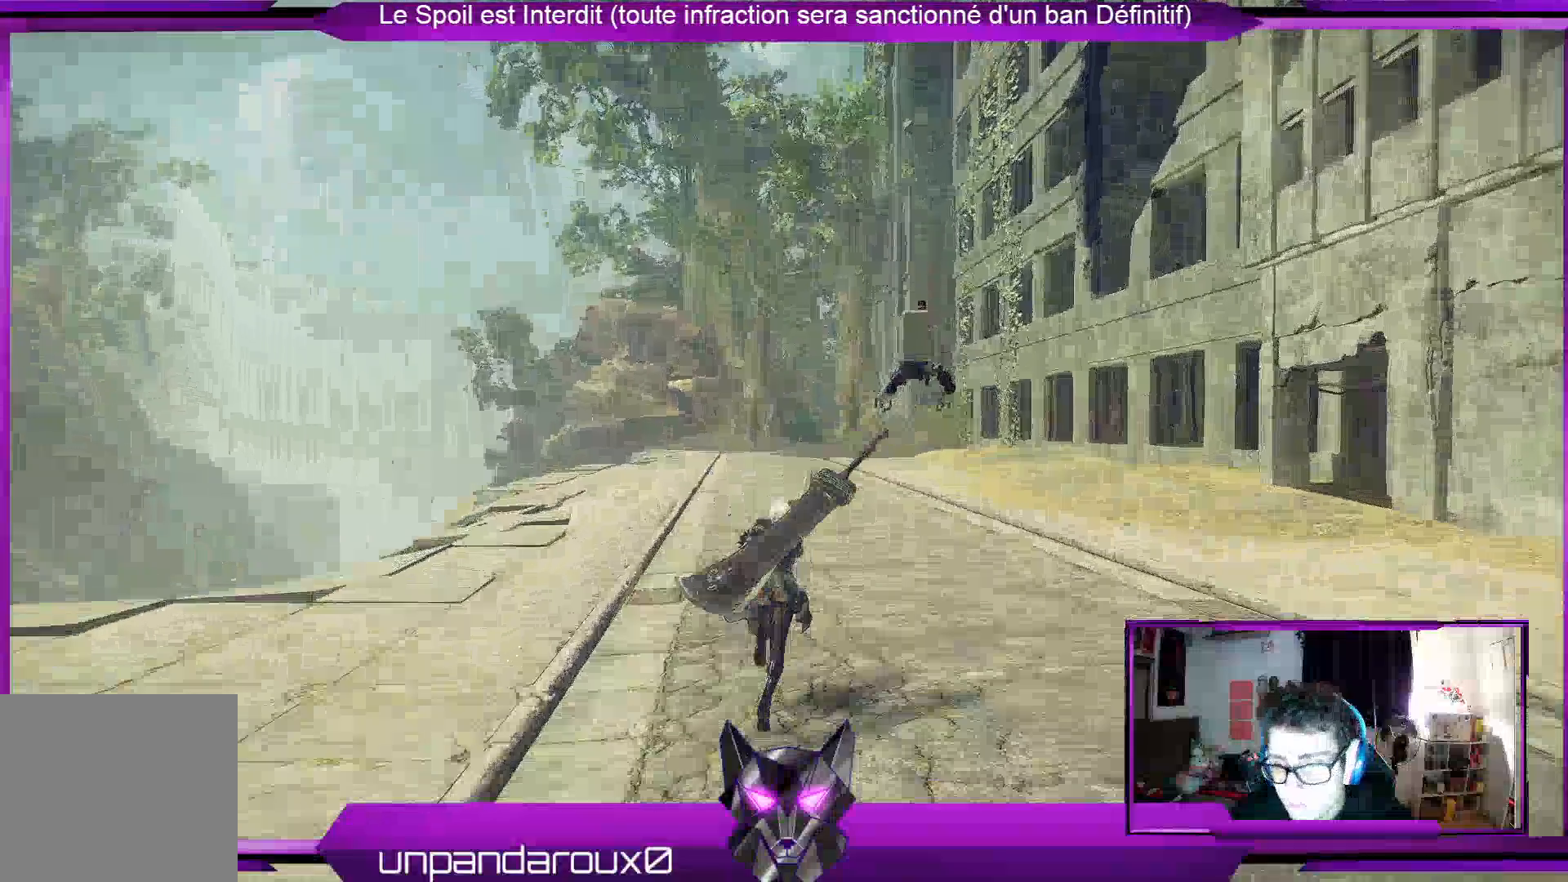
{"buttons": ["R2"], "left_stick": "up", "right_stick": "center", "events": [[500, "B", "up"]]}
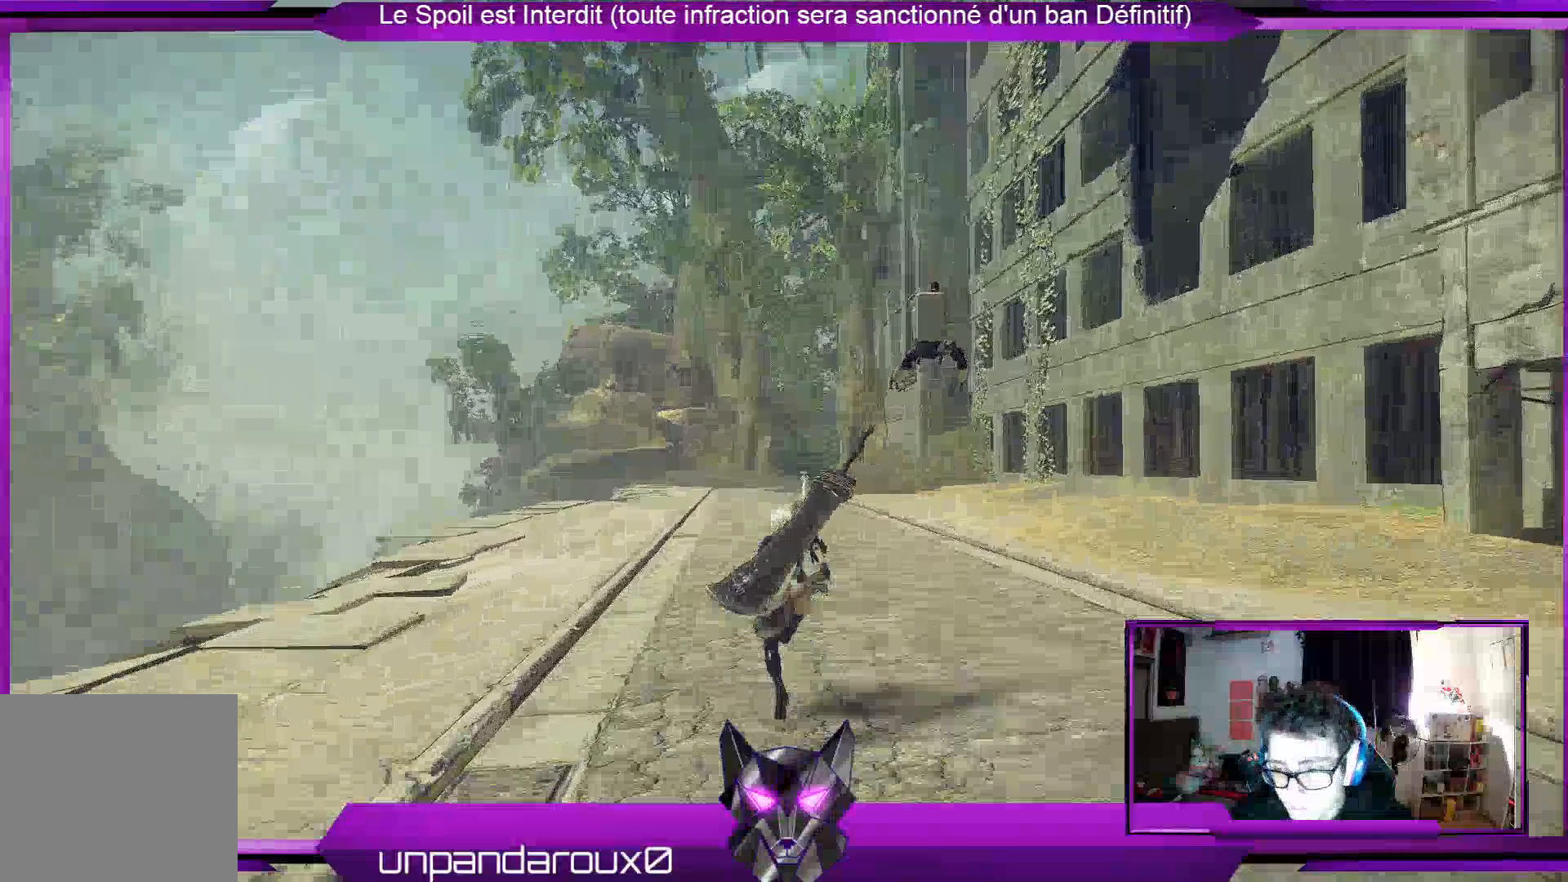
{"buttons": ["R2"], "left_stick": "up", "right_stick": "center"}
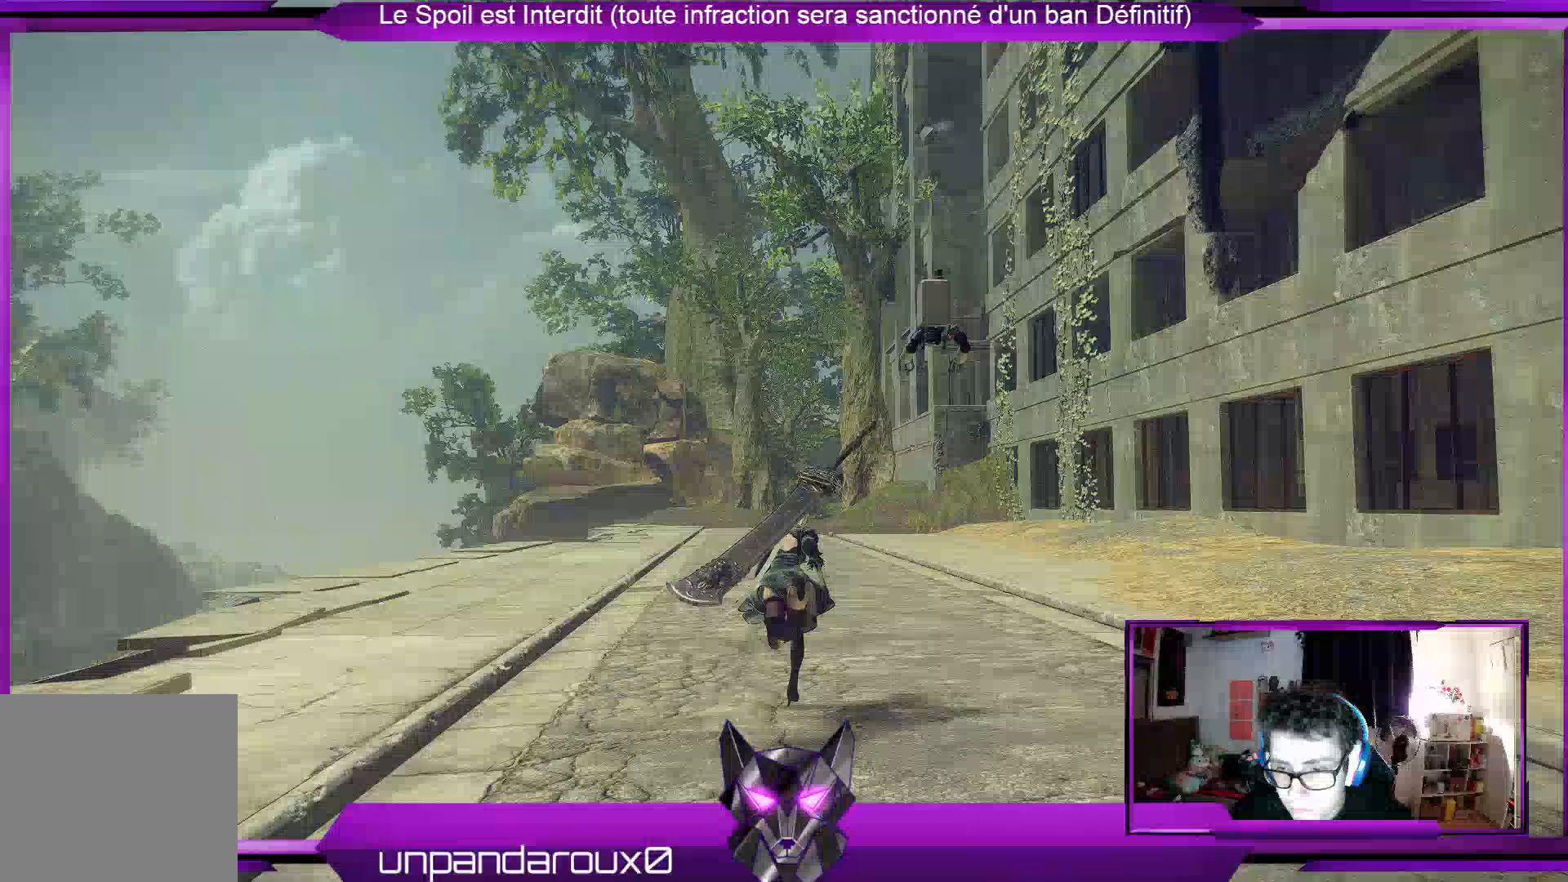
{"buttons": ["R2"], "left_stick": "up", "right_stick": "center", "events": []}
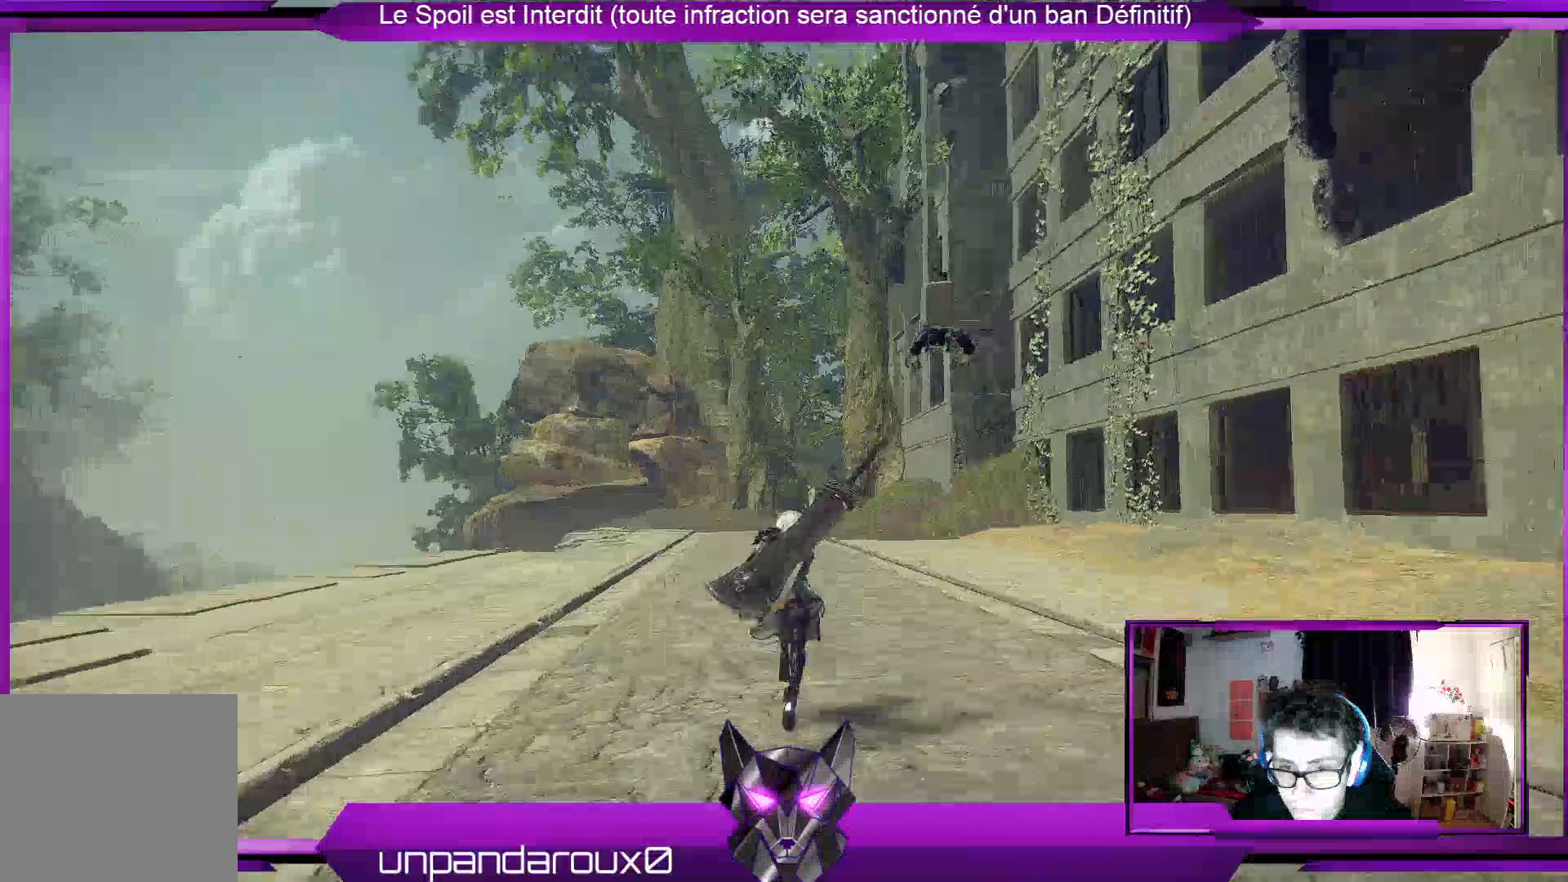
{"buttons": ["R2"], "left_stick": "up", "right_stick": "left", "events": [[200, "right_stick", "left"]]}
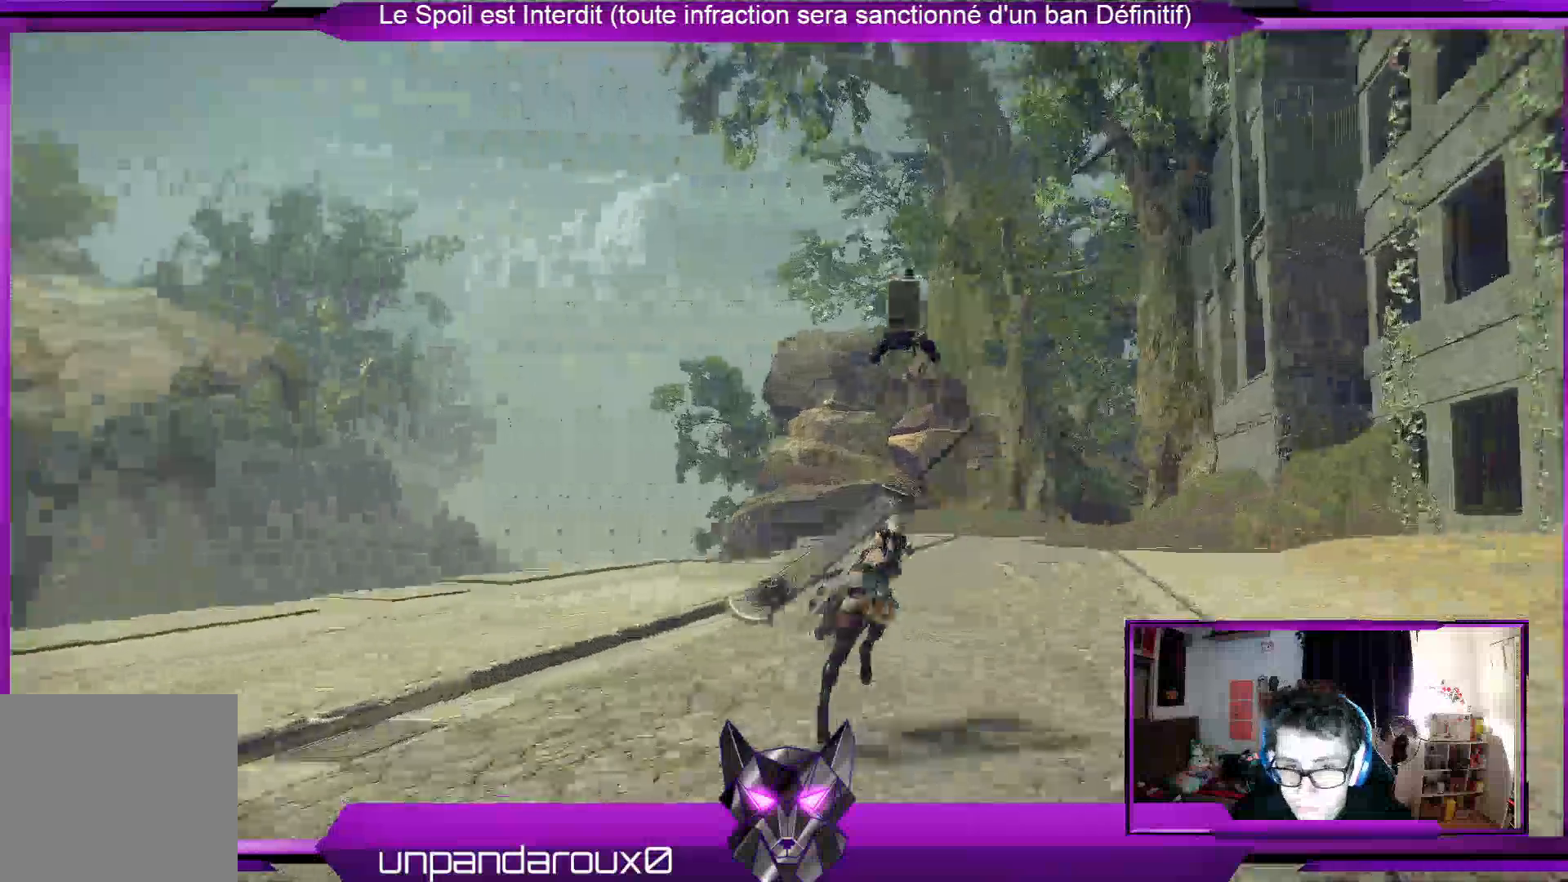
{"buttons": ["R2"], "left_stick": "up-right", "right_stick": "center", "events": [[100, "left_stick", "up-right"], [300, "right_stick", "center"]]}
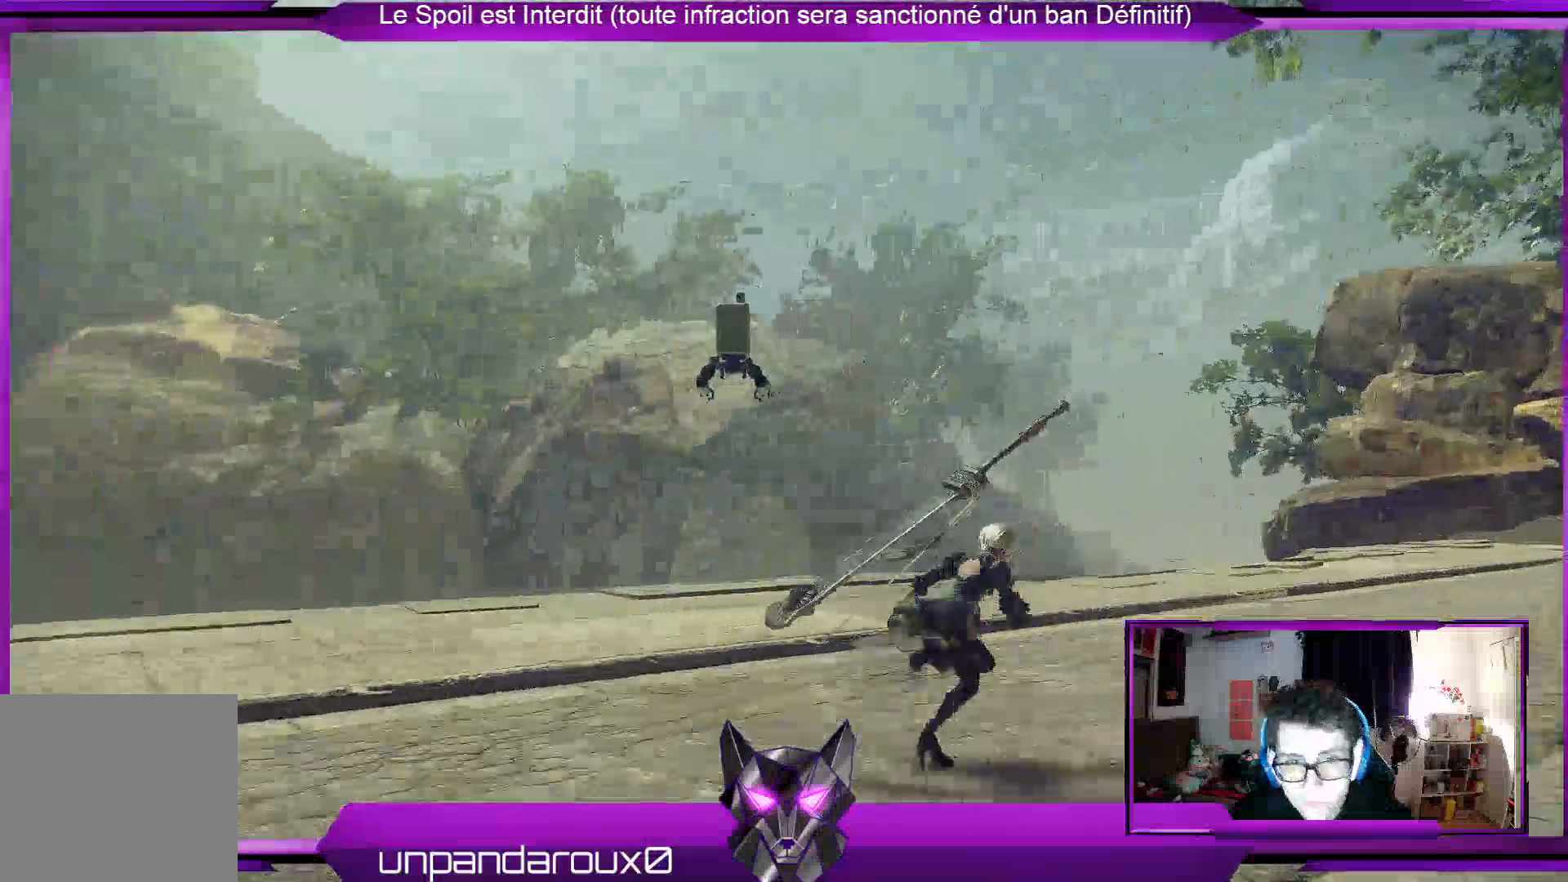
{"buttons": ["R2"], "left_stick": "right", "right_stick": "down-left", "events": [[167, "right_stick", "down-left"], [500, "left_stick", "right"]]}
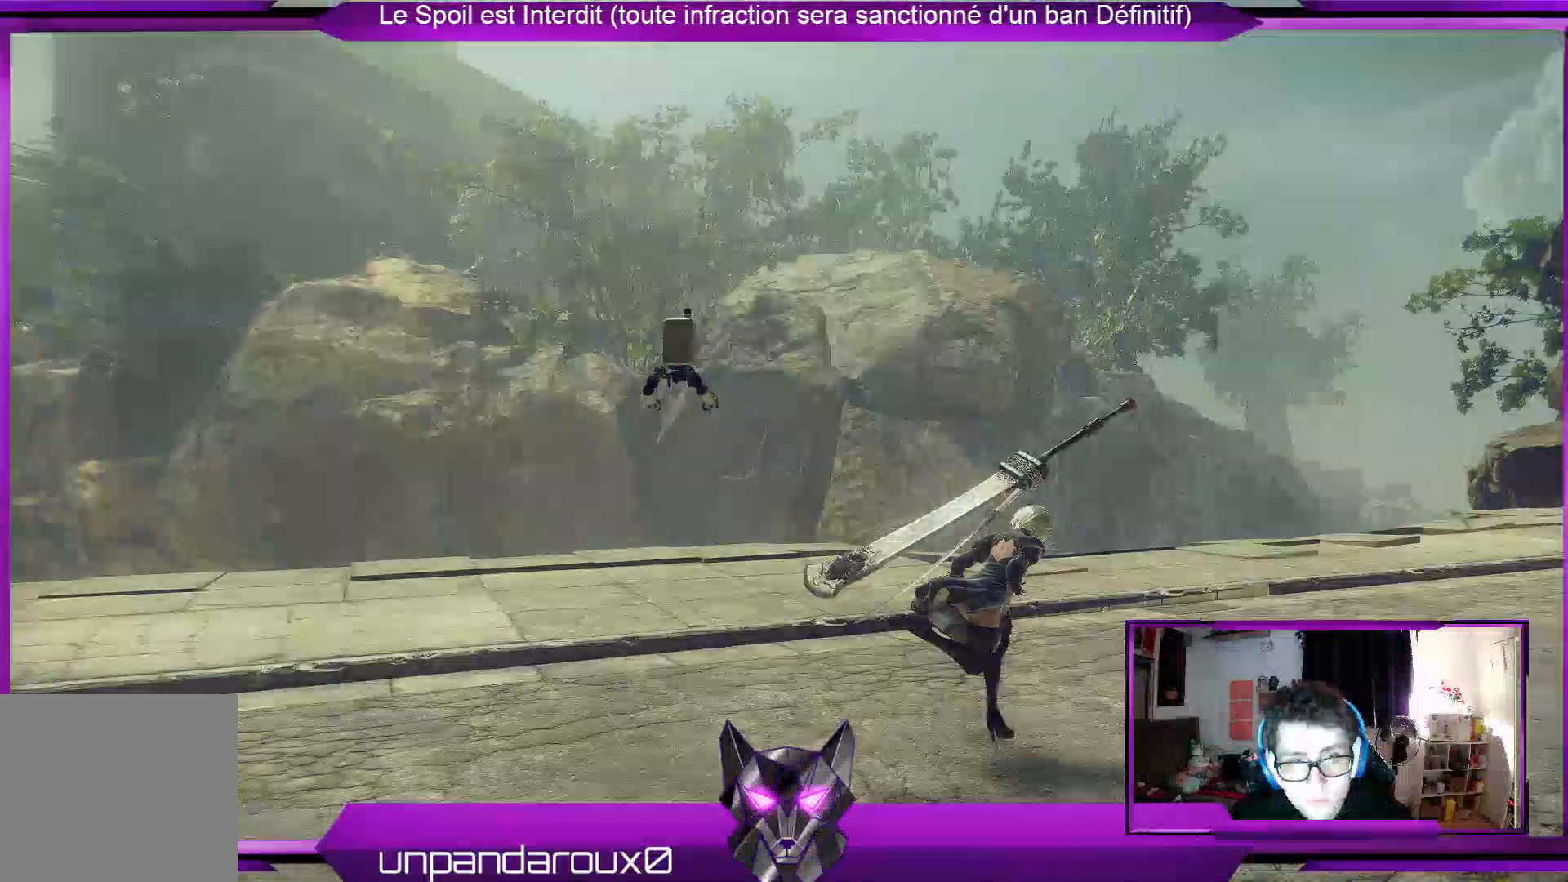
{"buttons": ["R2"], "left_stick": "right", "right_stick": "center", "events": [[233, "right_stick", "center"]]}
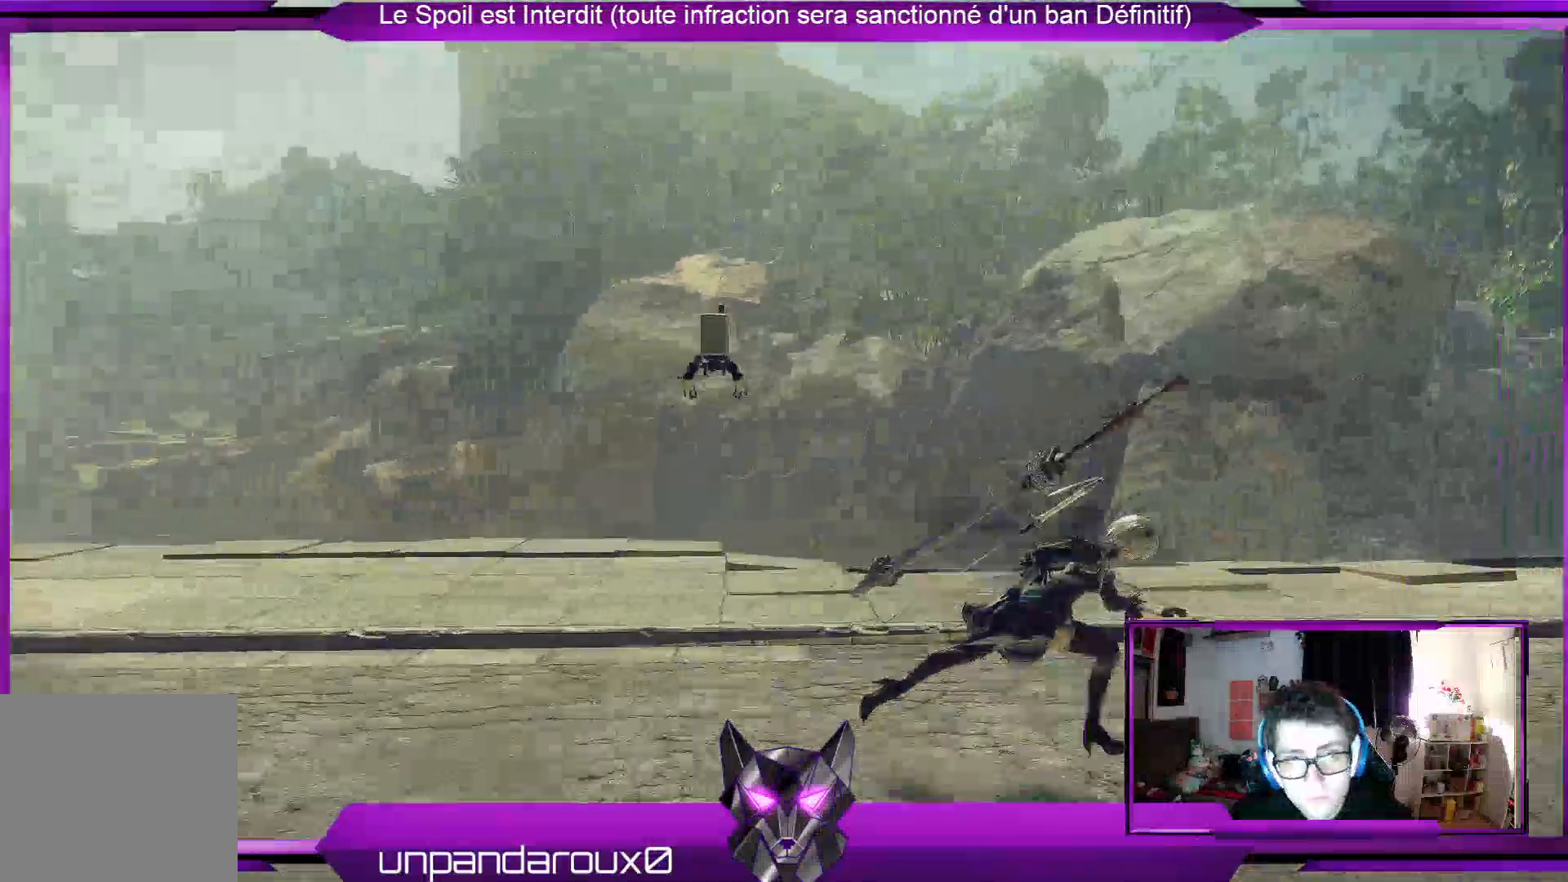
{"buttons": ["R2"], "left_stick": "right", "right_stick": "down-right", "events": [[33, "right_stick", "down-right"]]}
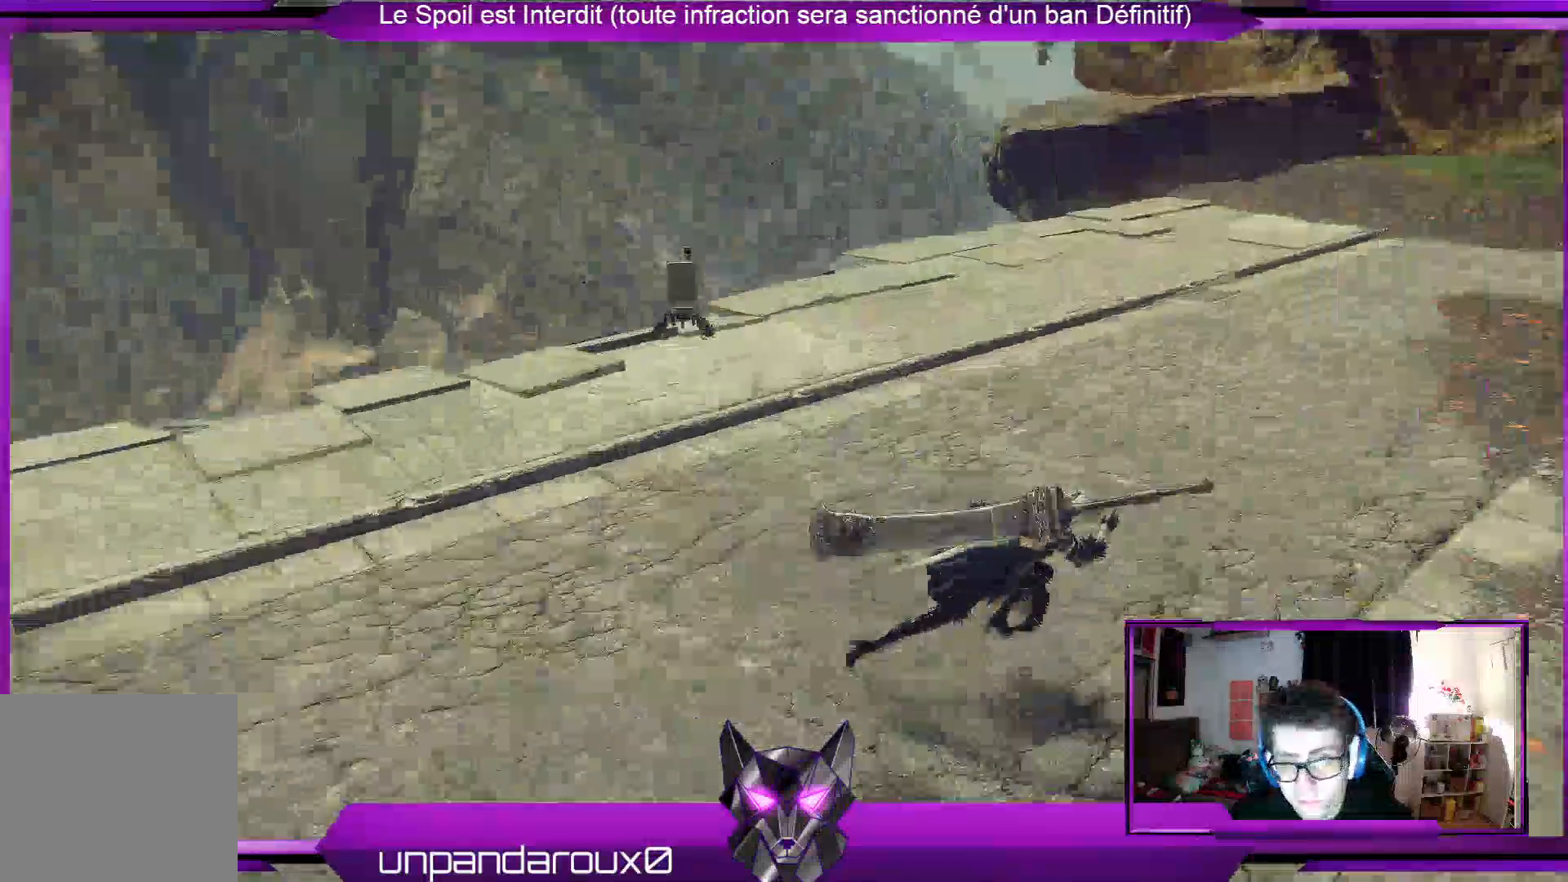
{"buttons": ["R2"], "left_stick": "up-right", "right_stick": "center", "events": [[67, "right_stick", "center"], [267, "left_stick", "up-right"]]}